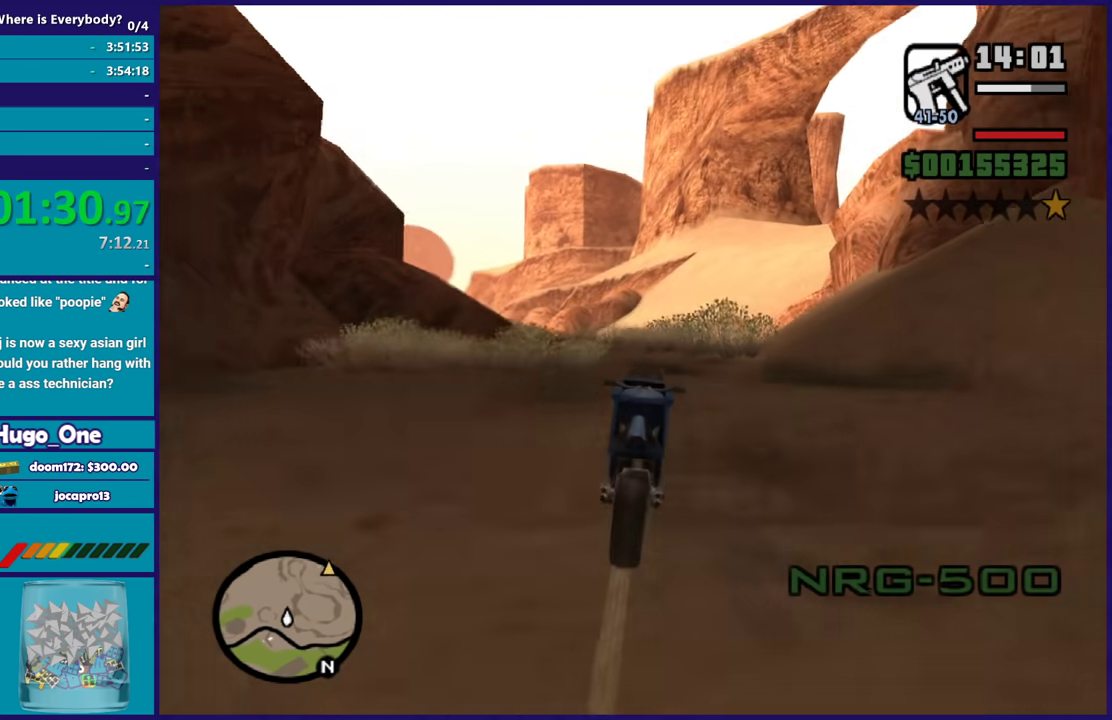
Gameplay with a controller (Xbox layout); each line is a JSON object with the inputs held at the frame after it. "events" lists button and stick changes between this image and that frame as [ms after this image, input, new state], when the widget could be followed in between.
{"buttons": ["R2"], "left_stick": "up", "right_stick": "down", "events": [[133, "left_stick", "center"], [133, "right_stick", "center"], [367, "left_stick", "up"], [400, "right_stick", "down"]]}
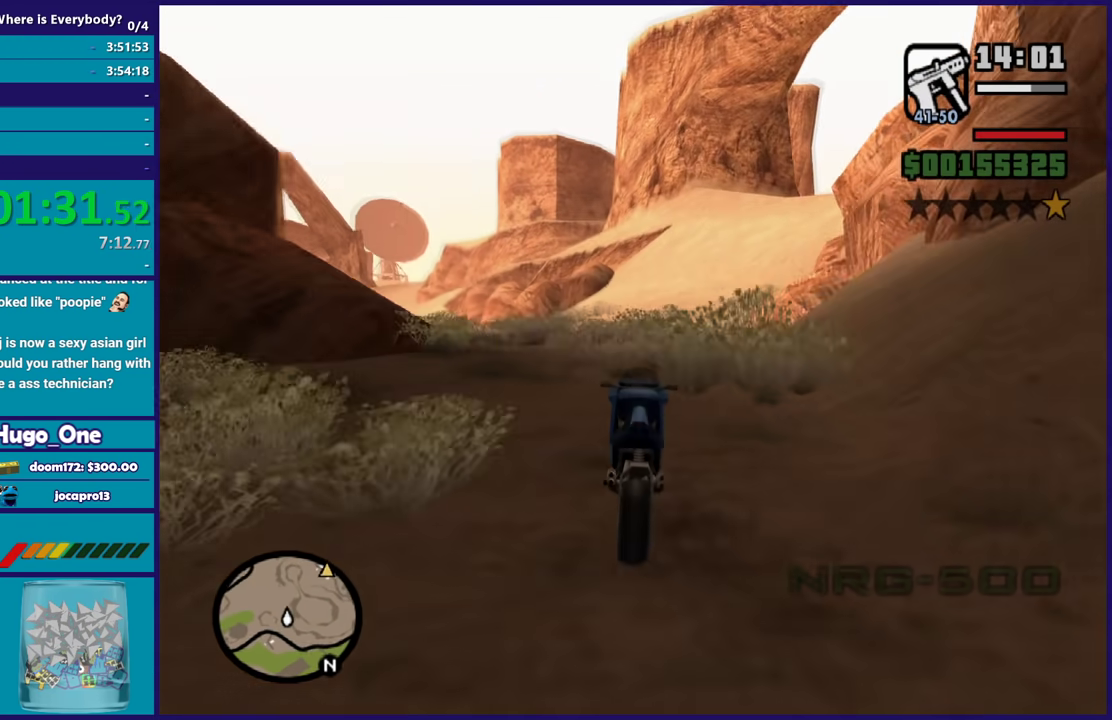
{"buttons": ["R2"], "left_stick": "center", "right_stick": "center", "events": [[34, "left_stick", "center"], [67, "right_stick", "center"]]}
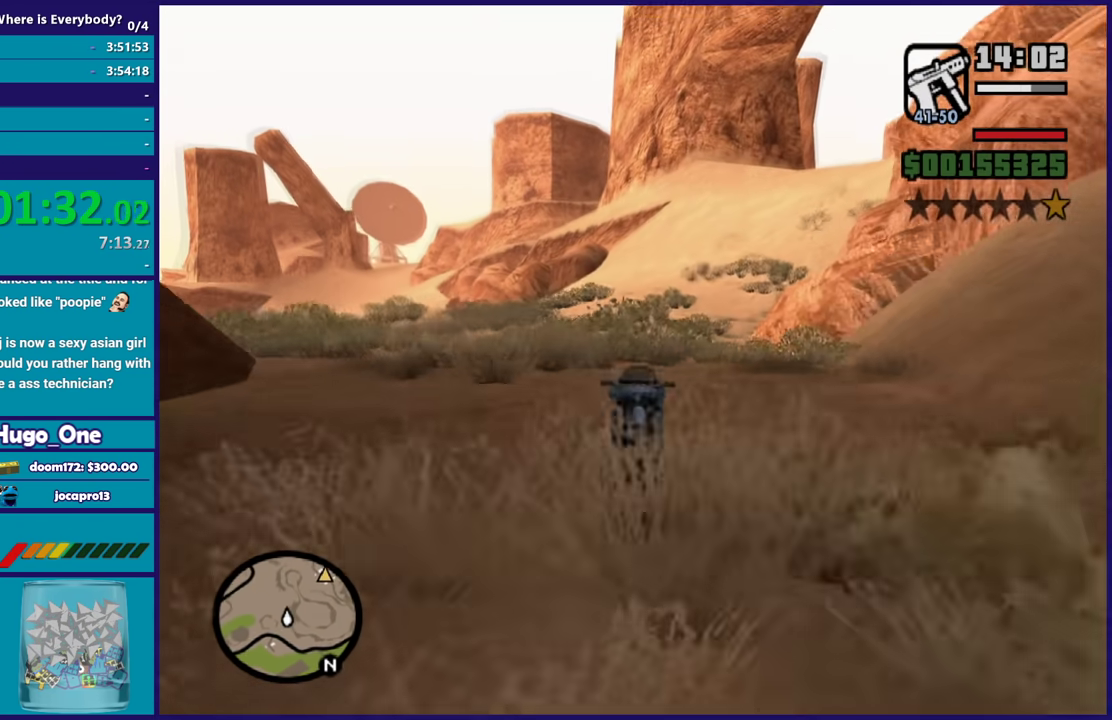
{"buttons": ["R2"], "left_stick": "right", "right_stick": "center", "events": [[400, "left_stick", "right"]]}
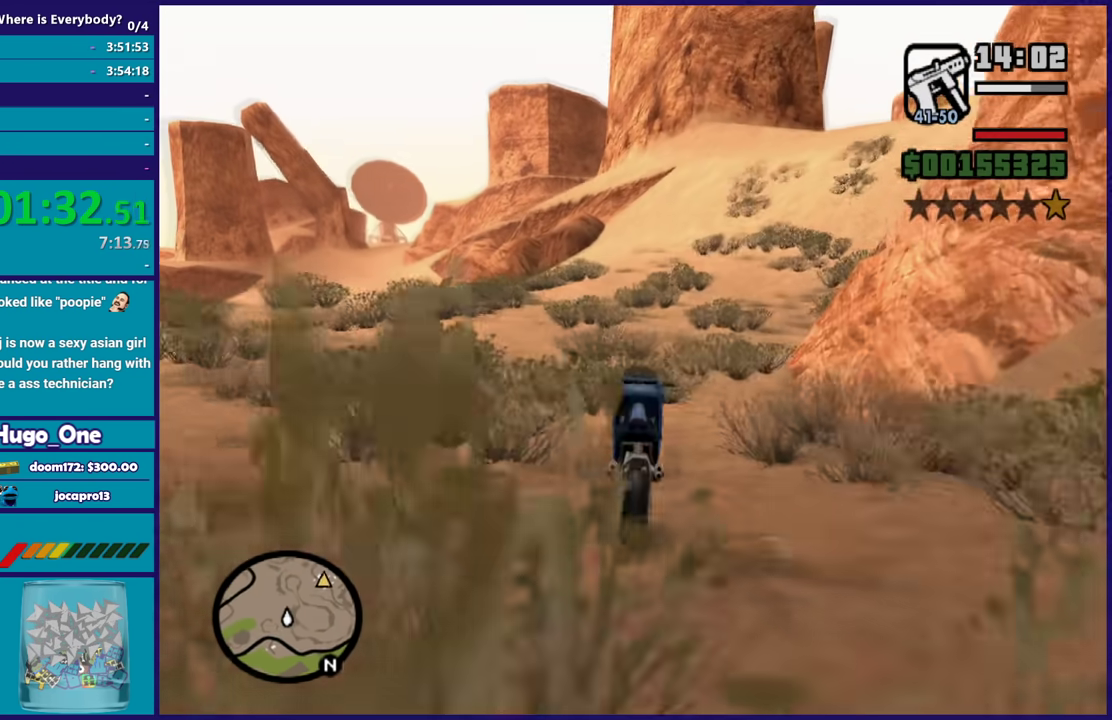
{"buttons": ["R2"], "left_stick": "right", "right_stick": "down", "events": [[67, "left_stick", "center"], [434, "left_stick", "right"], [501, "right_stick", "down"]]}
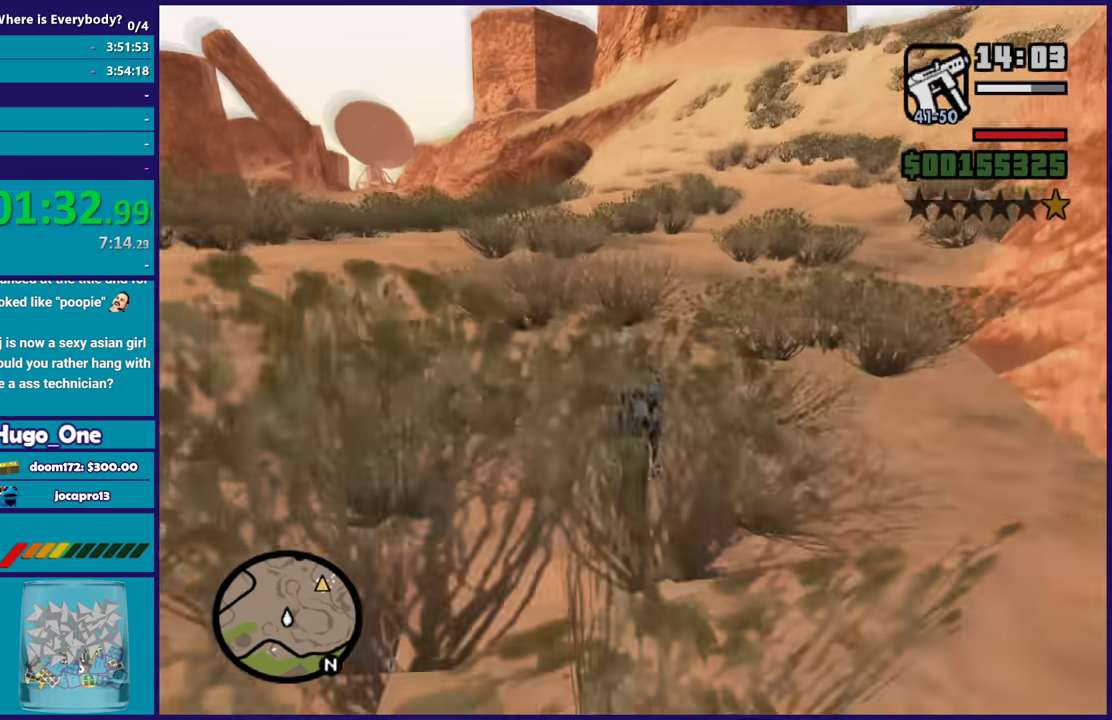
{"buttons": ["R2"], "left_stick": "right", "right_stick": "down", "events": [[133, "right_stick", "center"], [400, "left_stick", "center"], [500, "left_stick", "right"], [500, "right_stick", "down"]]}
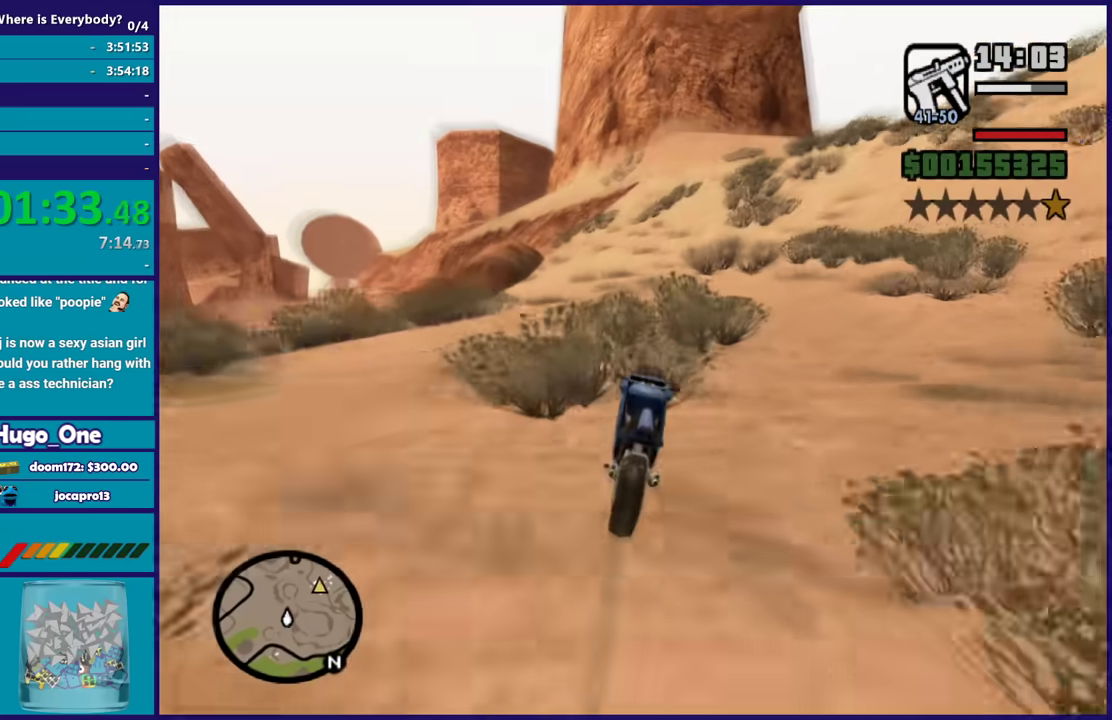
{"buttons": ["R2"], "left_stick": "right", "right_stick": "right", "events": [[134, "right_stick", "center"], [434, "right_stick", "right"]]}
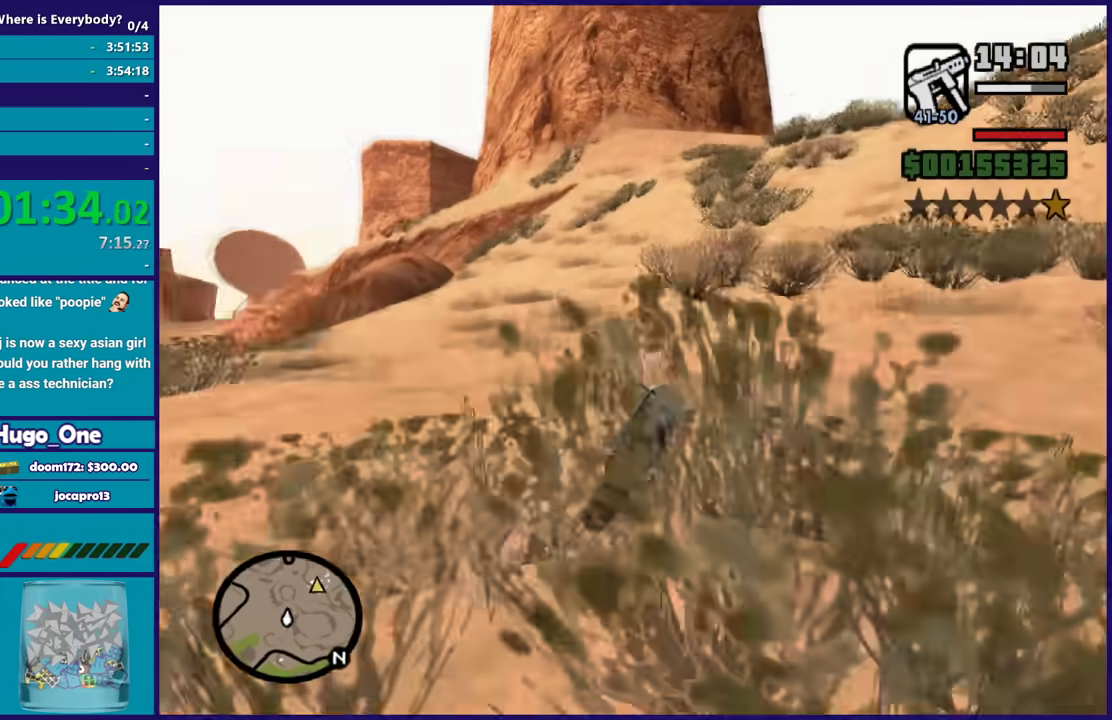
{"buttons": ["R2"], "left_stick": "right", "right_stick": "down-right", "events": [[67, "right_stick", "down-right"], [300, "right_stick", "right"], [467, "right_stick", "down-right"]]}
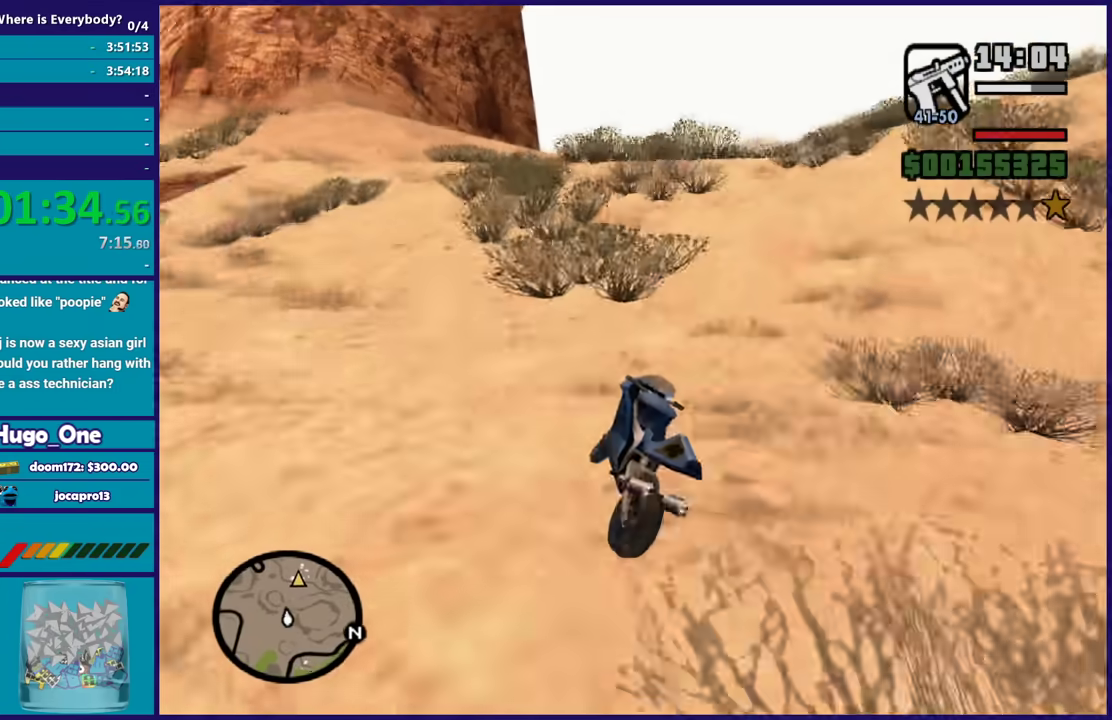
{"buttons": ["R2"], "left_stick": "right", "right_stick": "right", "events": [[334, "right_stick", "right"]]}
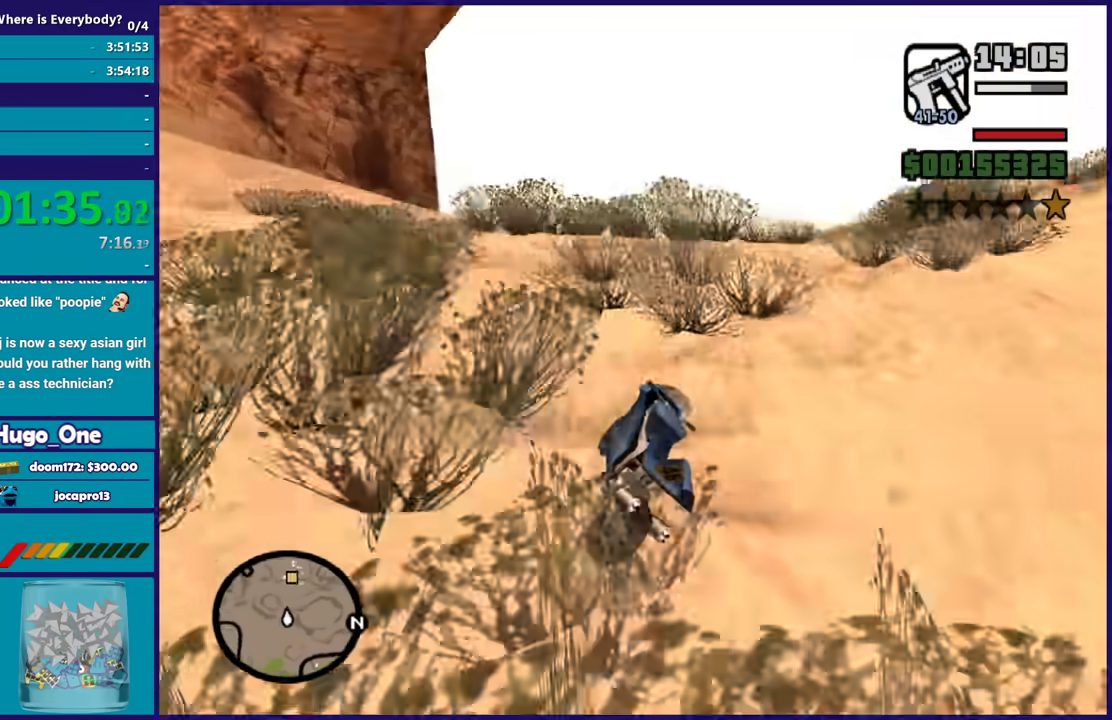
{"buttons": ["R2"], "left_stick": "up-right", "right_stick": "down", "events": [[133, "left_stick", "up"], [367, "right_stick", "down-right"], [400, "left_stick", "up-right"], [434, "right_stick", "down"]]}
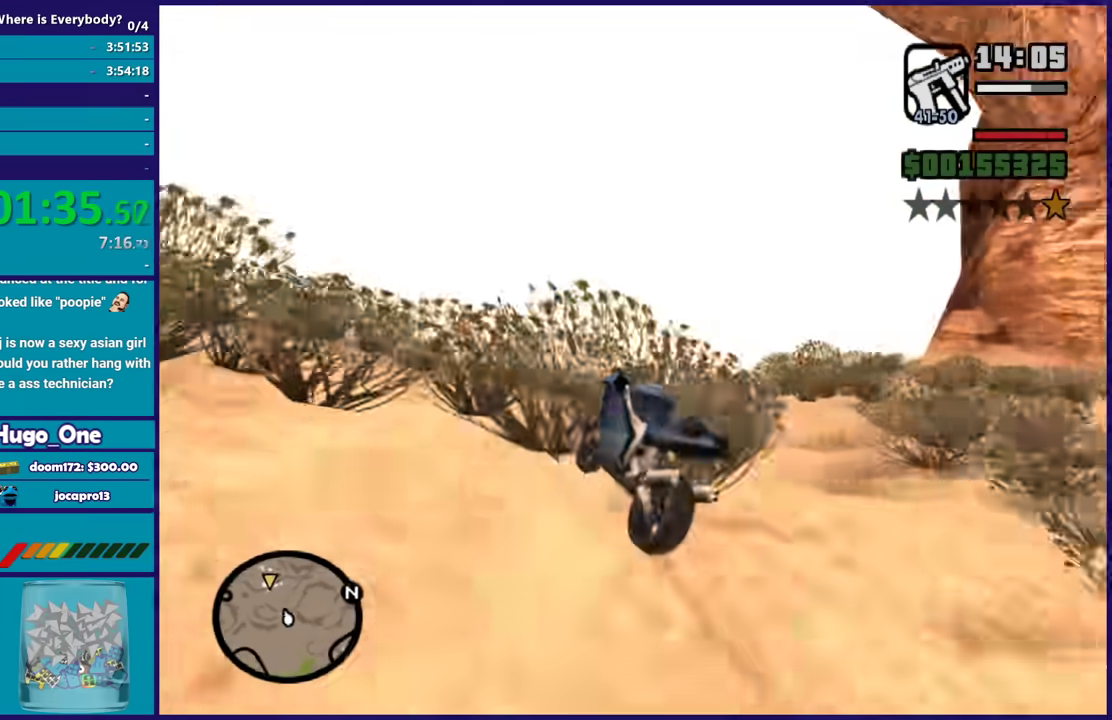
{"buttons": ["R2"], "left_stick": "right", "right_stick": "down-left", "events": [[167, "right_stick", "center"], [267, "left_stick", "up"], [267, "right_stick", "down-left"], [467, "left_stick", "right"]]}
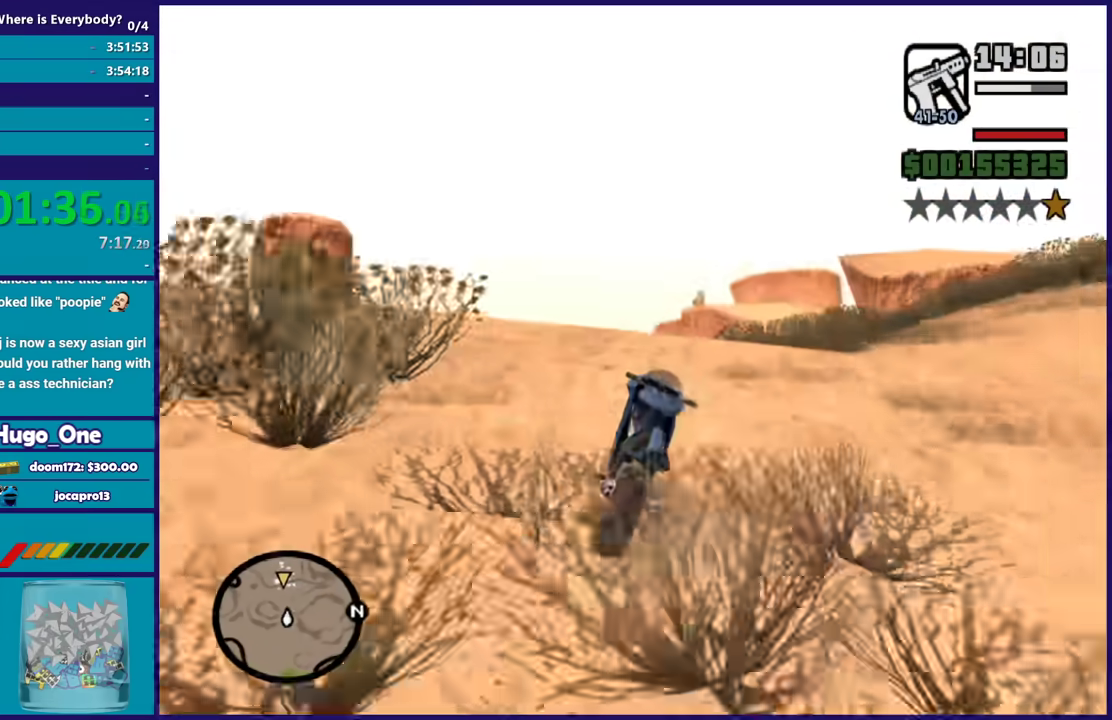
{"buttons": ["R2"], "left_stick": "up-left", "right_stick": "down-left", "events": [[167, "right_stick", "center"], [233, "left_stick", "up-left"], [300, "right_stick", "down-left"], [400, "left_stick", "center"], [500, "left_stick", "up-left"]]}